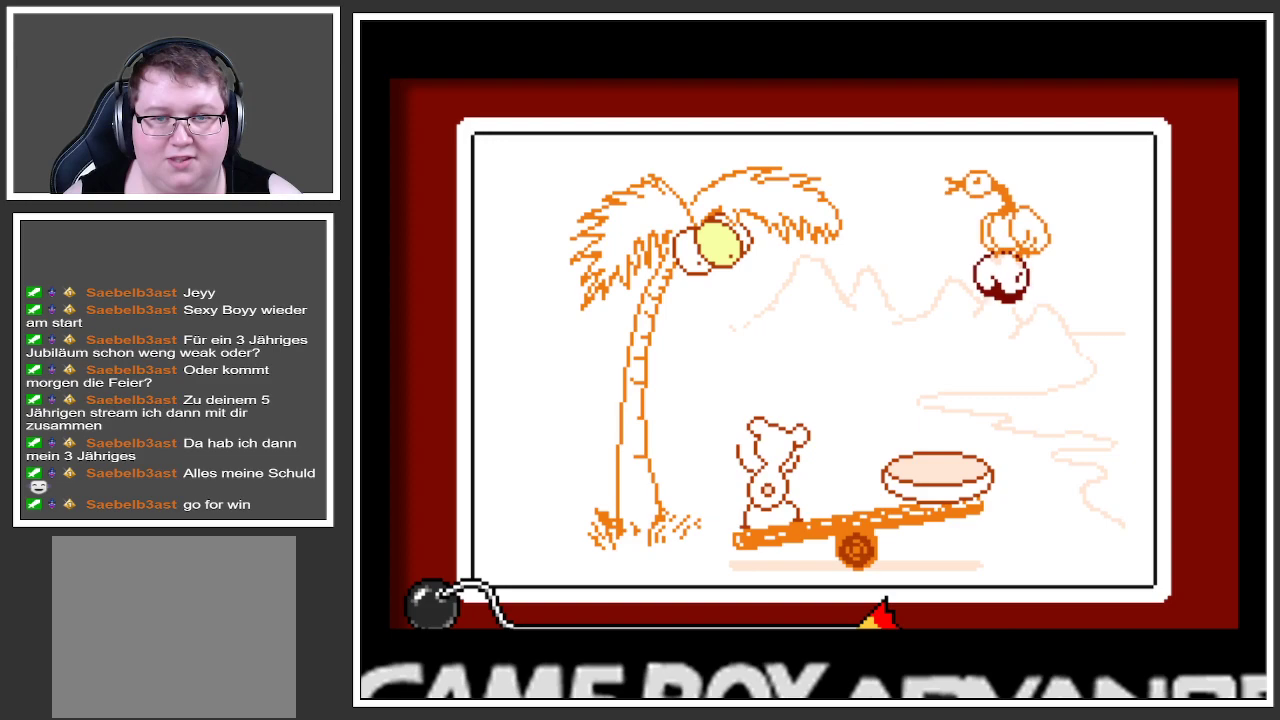
Gameplay with a controller (Xbox layout); each line is a JSON object with the inputs held at the frame after it. "events" lists button and stick changes between this image and that frame as [ms after this image, input, new state], when the widget could be followed in between. Not read: L3 R3.
{"buttons": [], "left_stick": "center", "right_stick": "center", "events": [[50, "A", "down"], [167, "A", "up"]]}
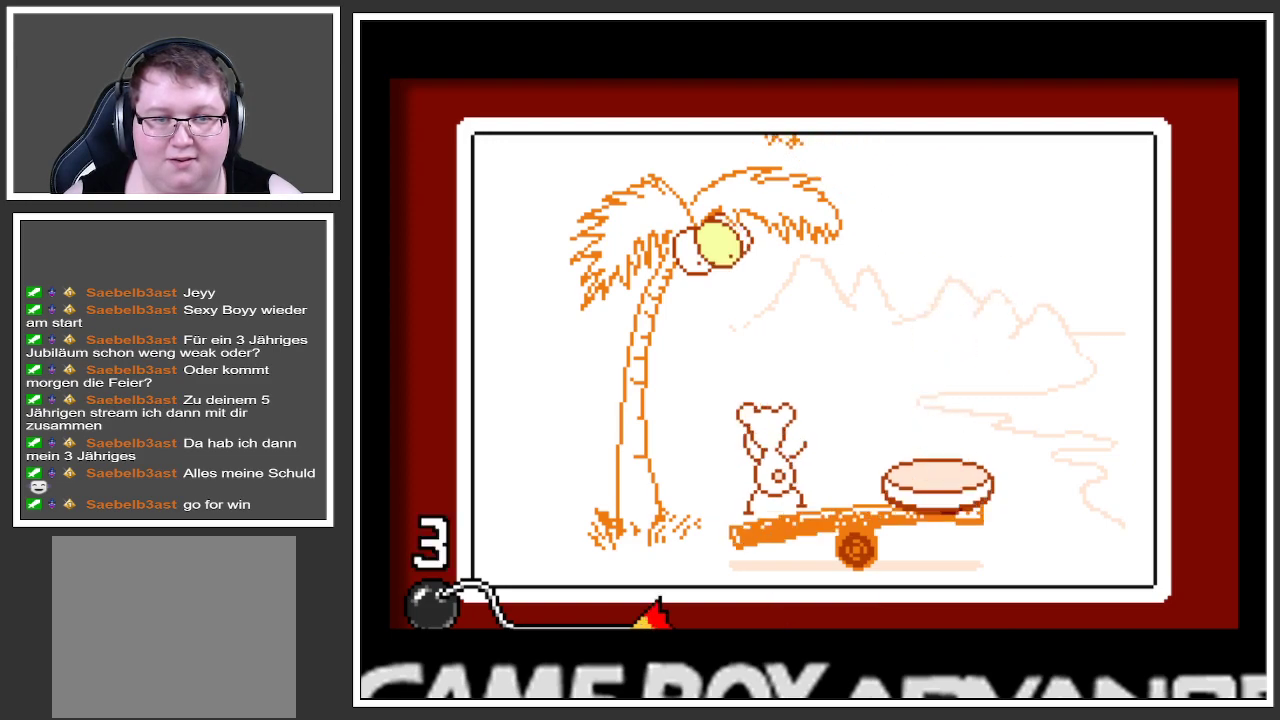
{"buttons": [], "left_stick": "center", "right_stick": "center", "events": []}
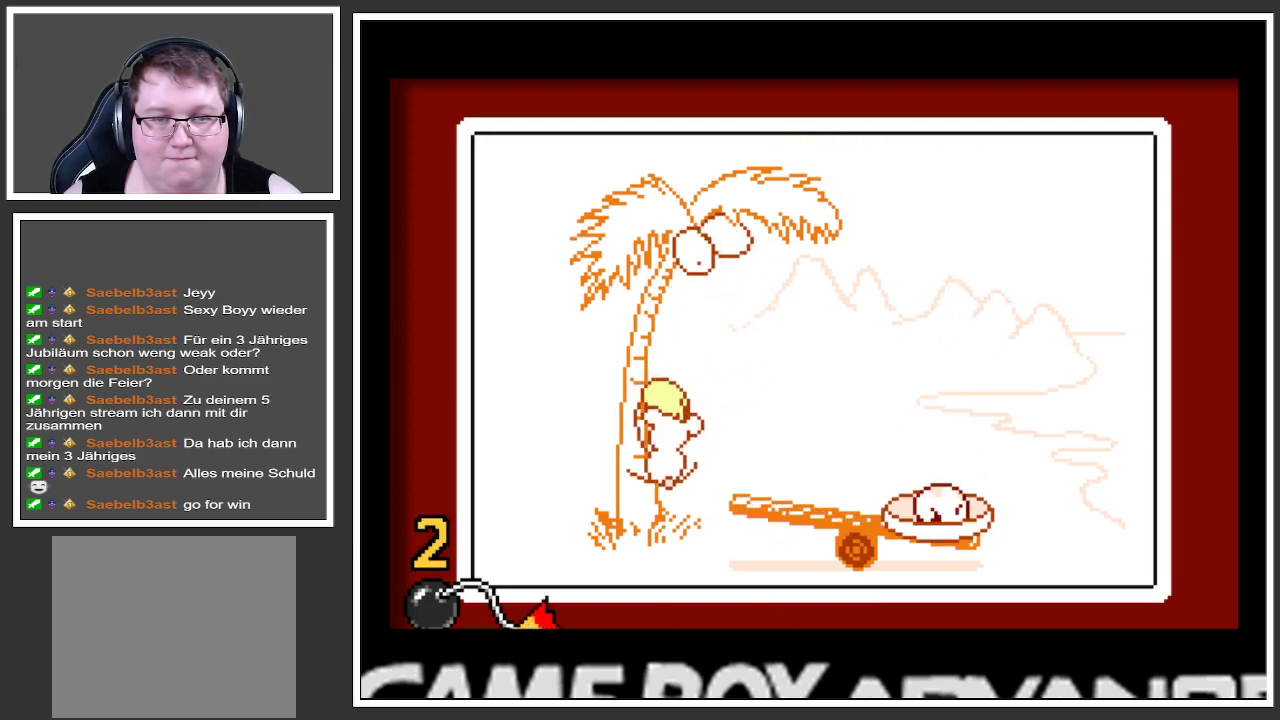
{"buttons": [], "left_stick": "center", "right_stick": "center", "events": []}
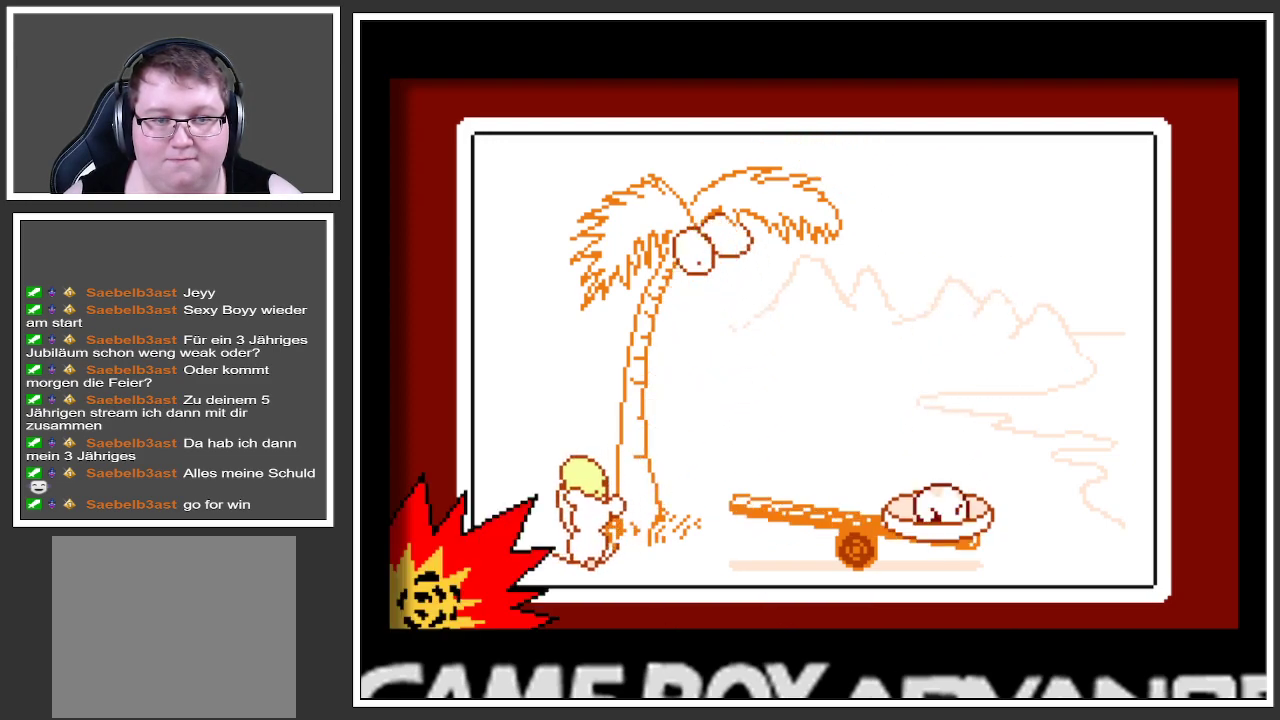
{"buttons": [], "left_stick": "center", "right_stick": "center", "events": []}
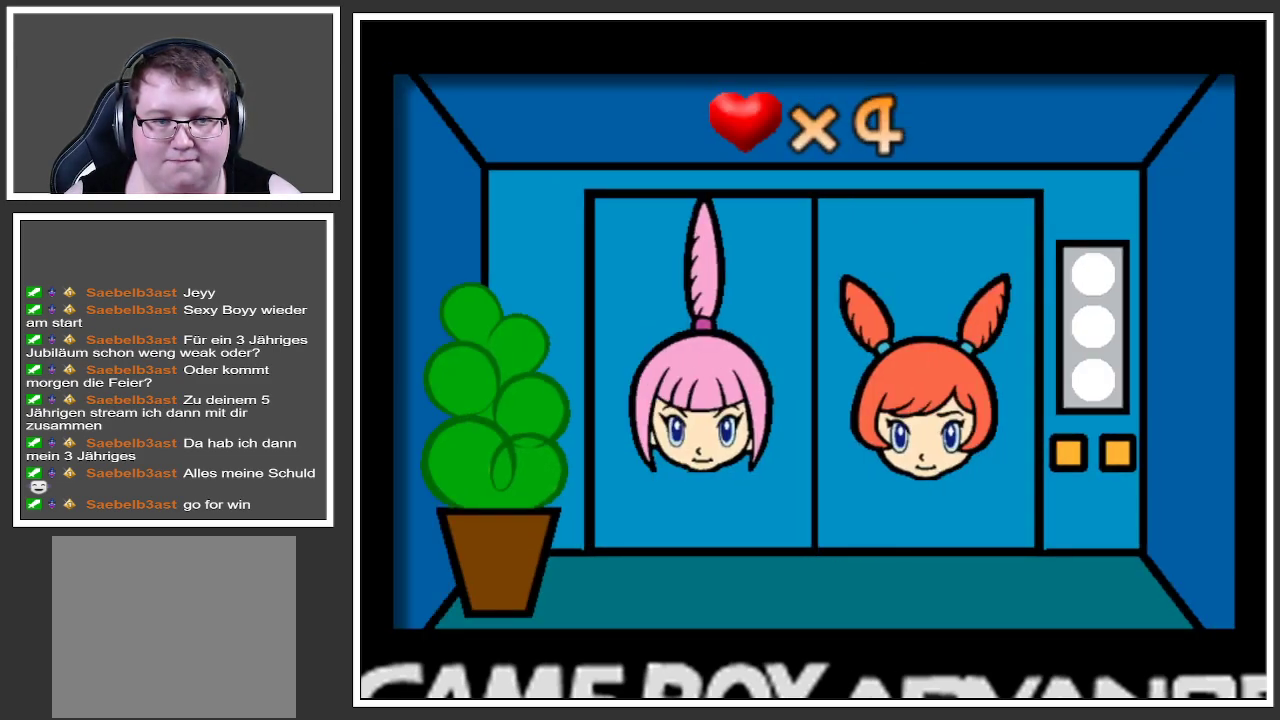
{"buttons": [], "left_stick": "center", "right_stick": "center", "events": []}
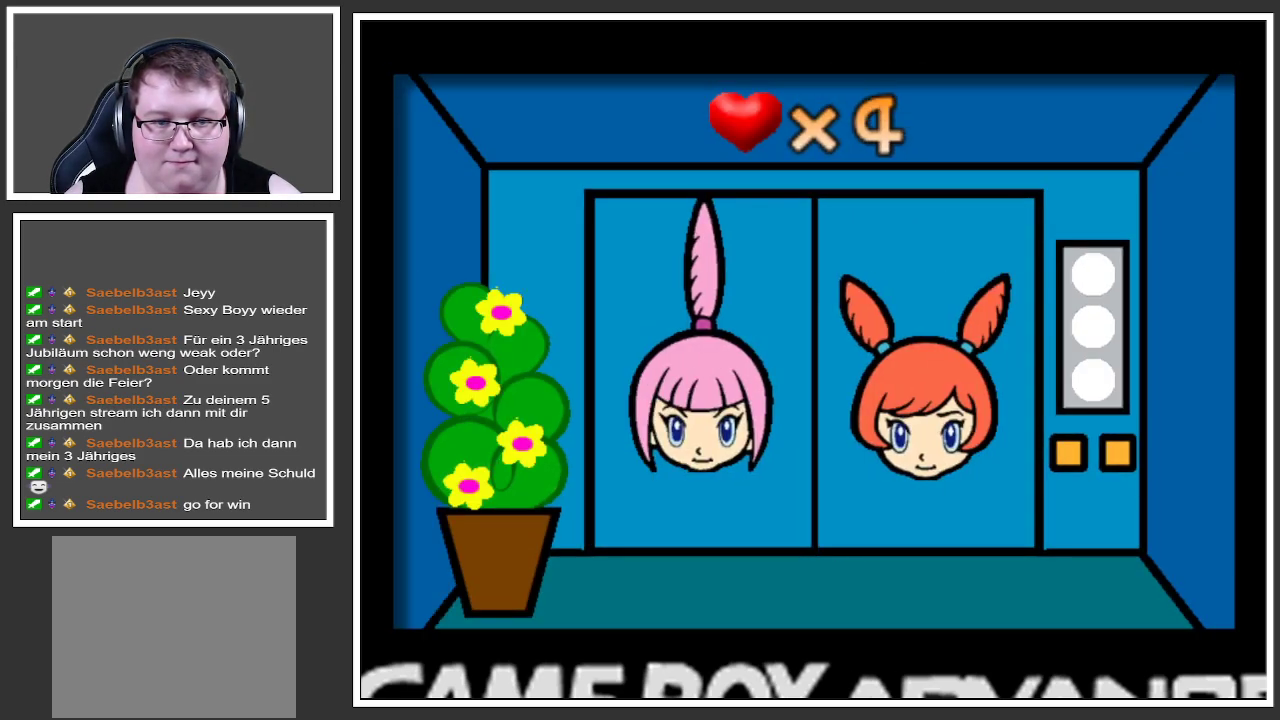
{"buttons": [], "left_stick": "center", "right_stick": "center", "events": []}
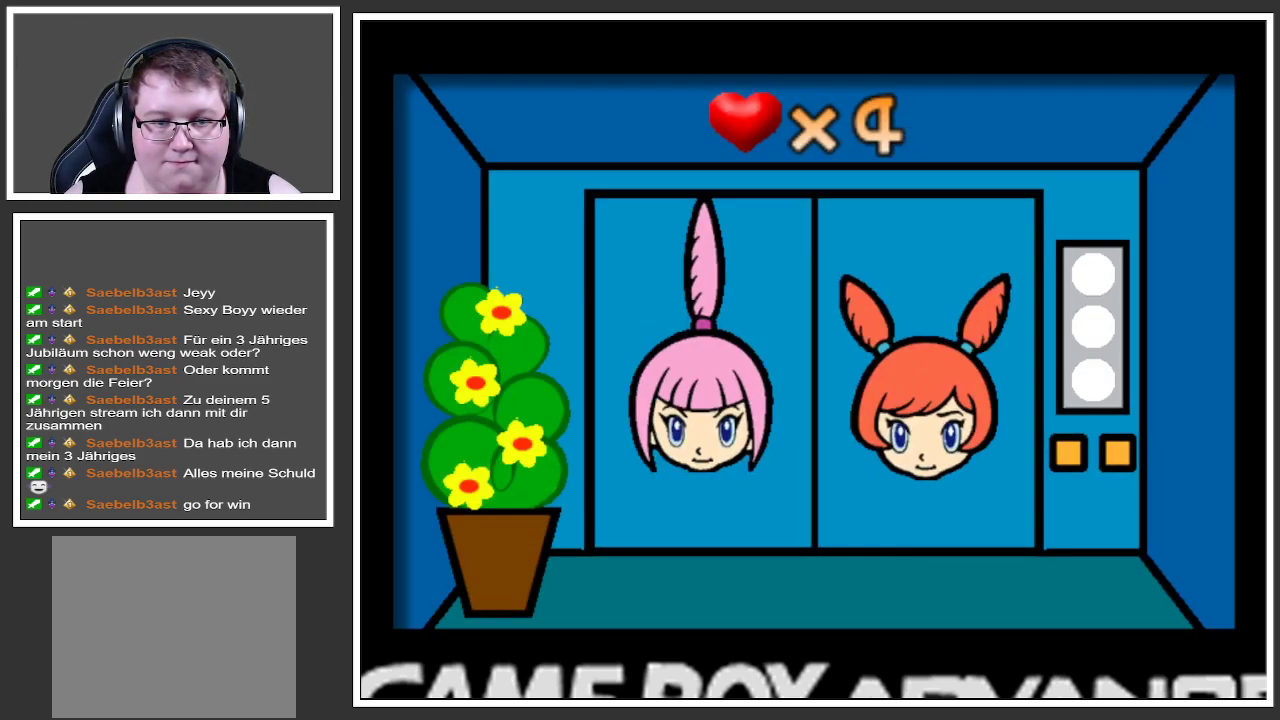
{"buttons": [], "left_stick": "center", "right_stick": "center", "events": []}
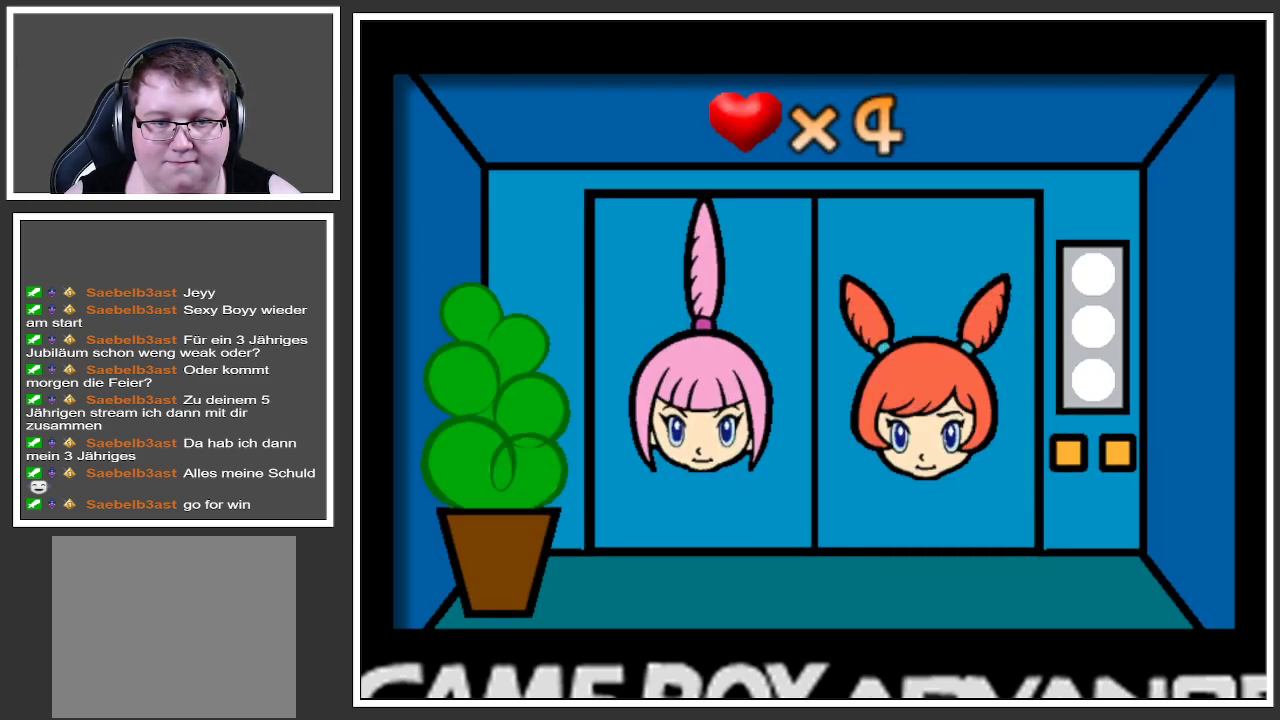
{"buttons": [], "left_stick": "center", "right_stick": "center", "events": []}
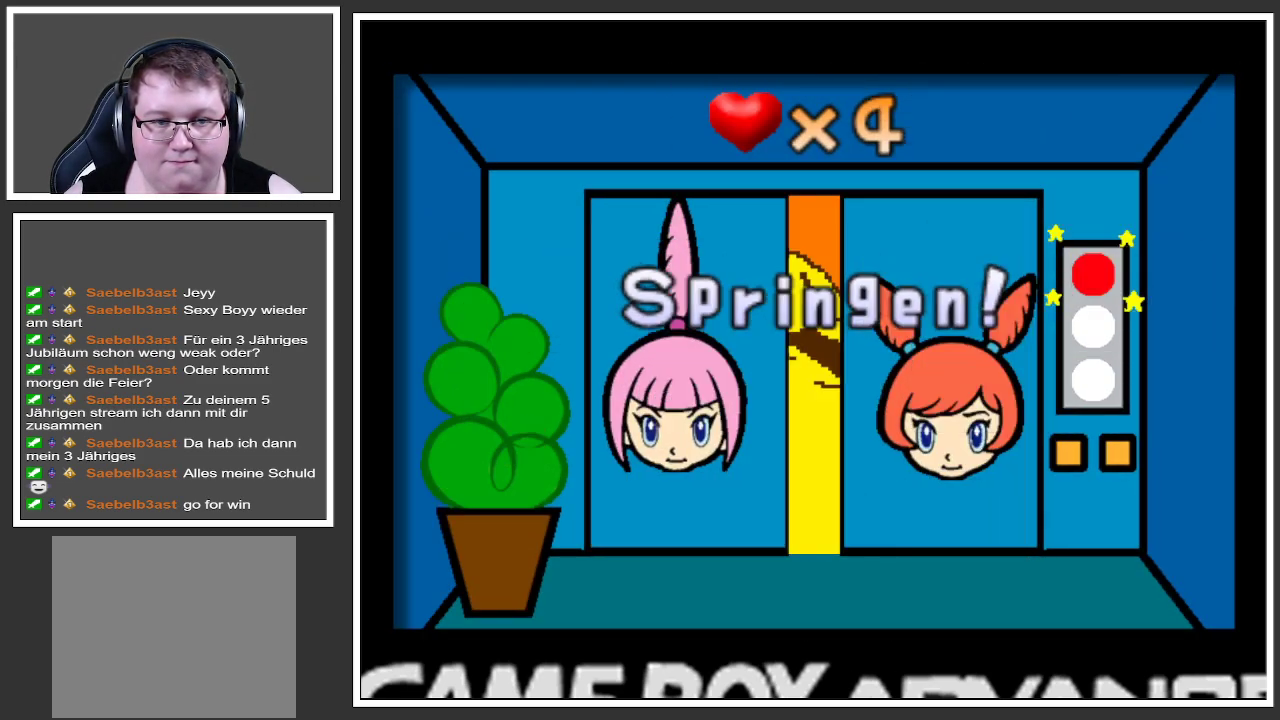
{"buttons": [], "left_stick": "center", "right_stick": "center", "events": []}
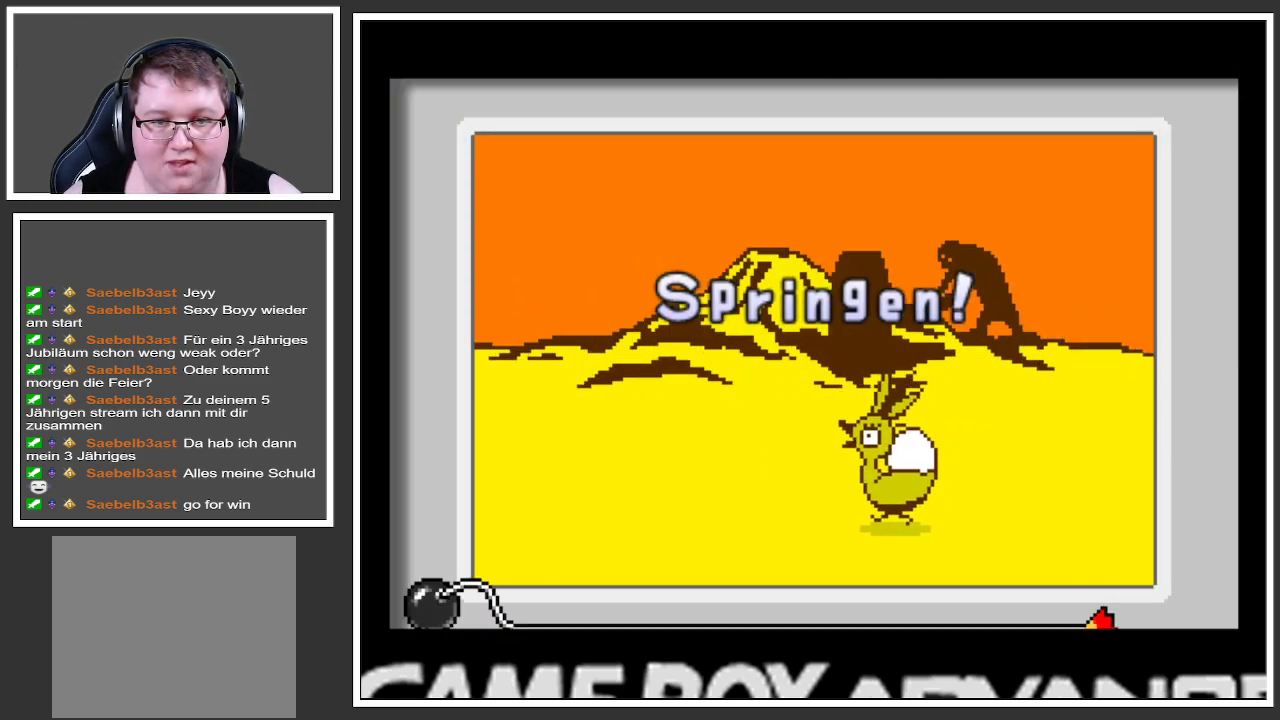
{"buttons": [], "left_stick": "center", "right_stick": "center", "events": []}
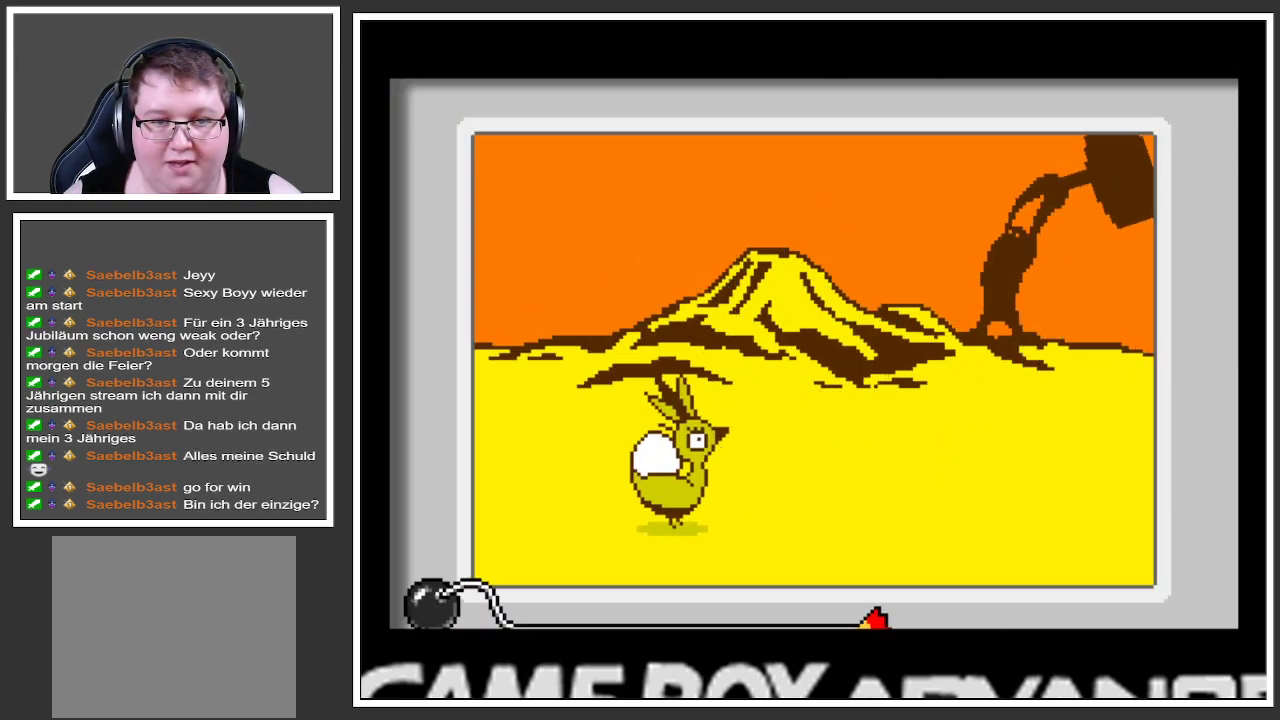
{"buttons": [], "left_stick": "center", "right_stick": "center", "events": []}
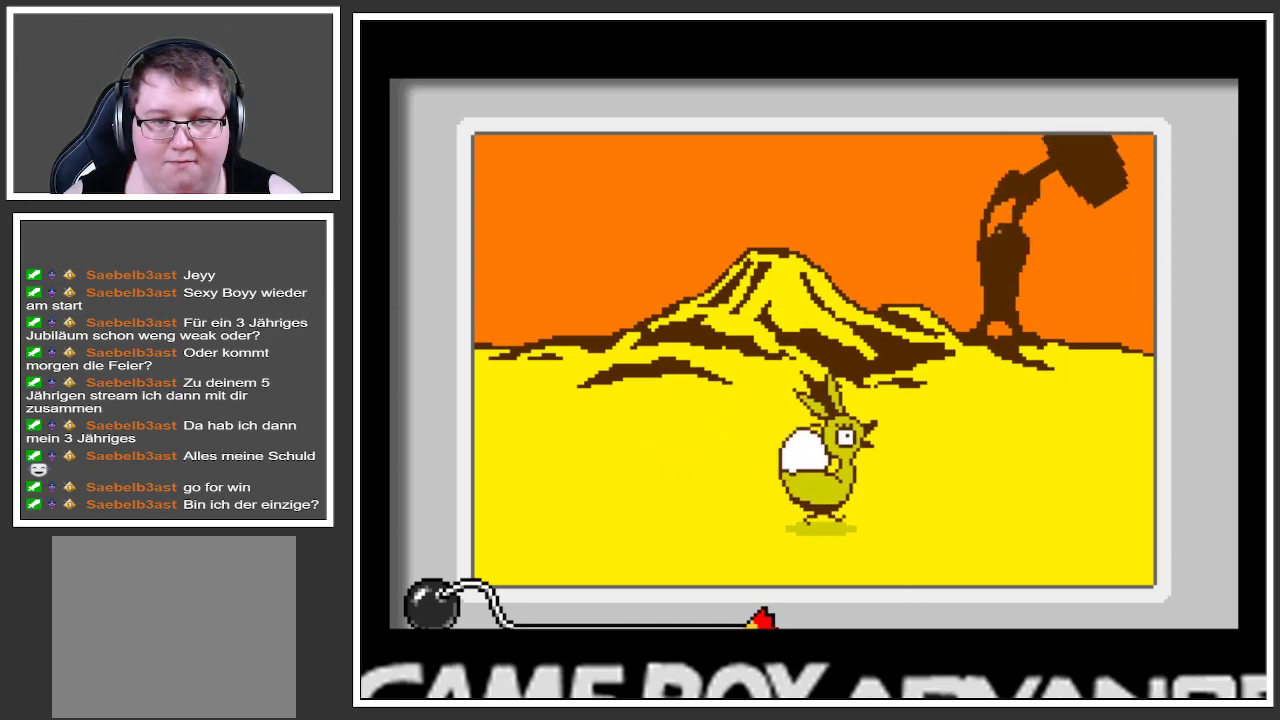
{"buttons": ["A"], "left_stick": "center", "right_stick": "center", "events": [[317, "A", "down"]]}
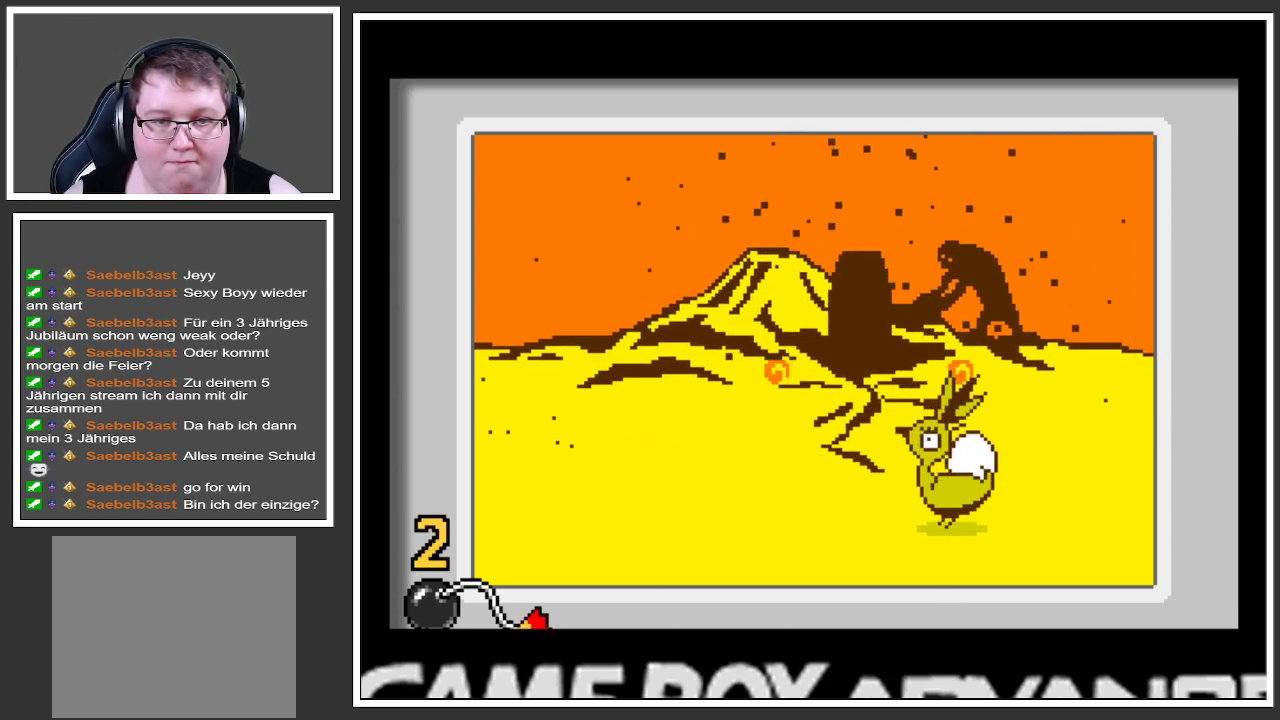
{"buttons": [], "left_stick": "center", "right_stick": "center", "events": [[317, "A", "up"]]}
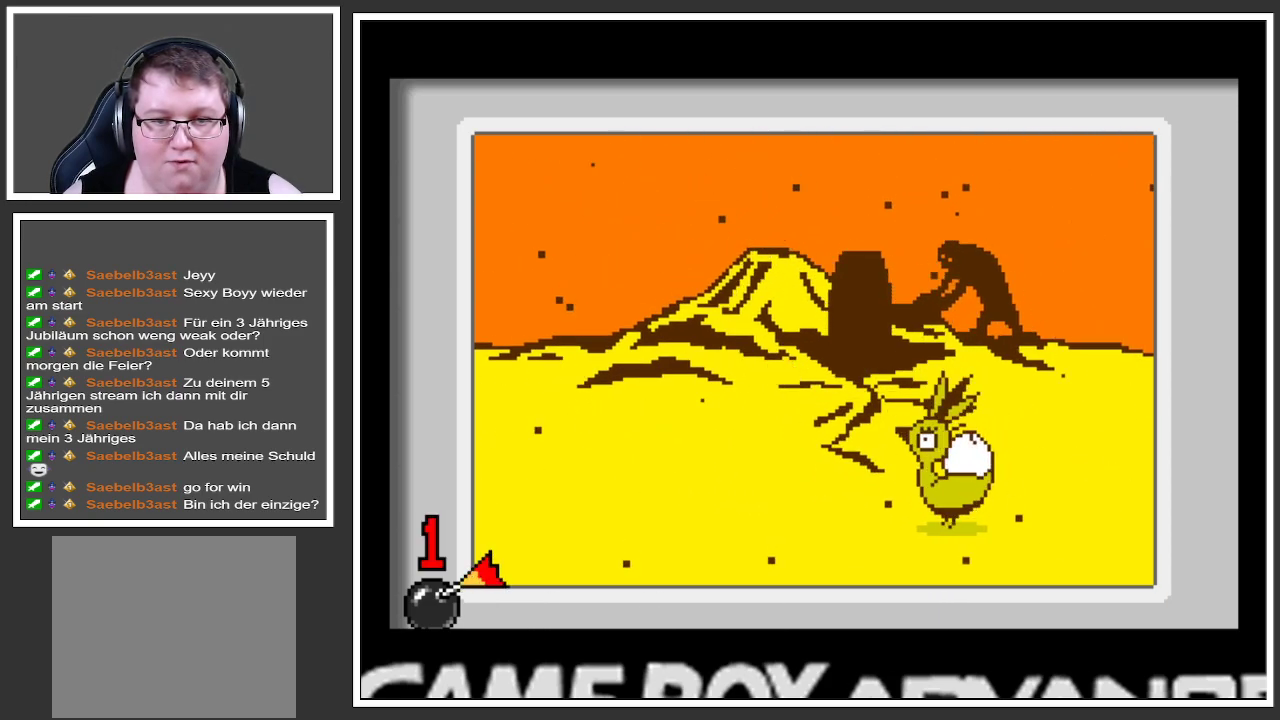
{"buttons": [], "left_stick": "center", "right_stick": "center", "events": []}
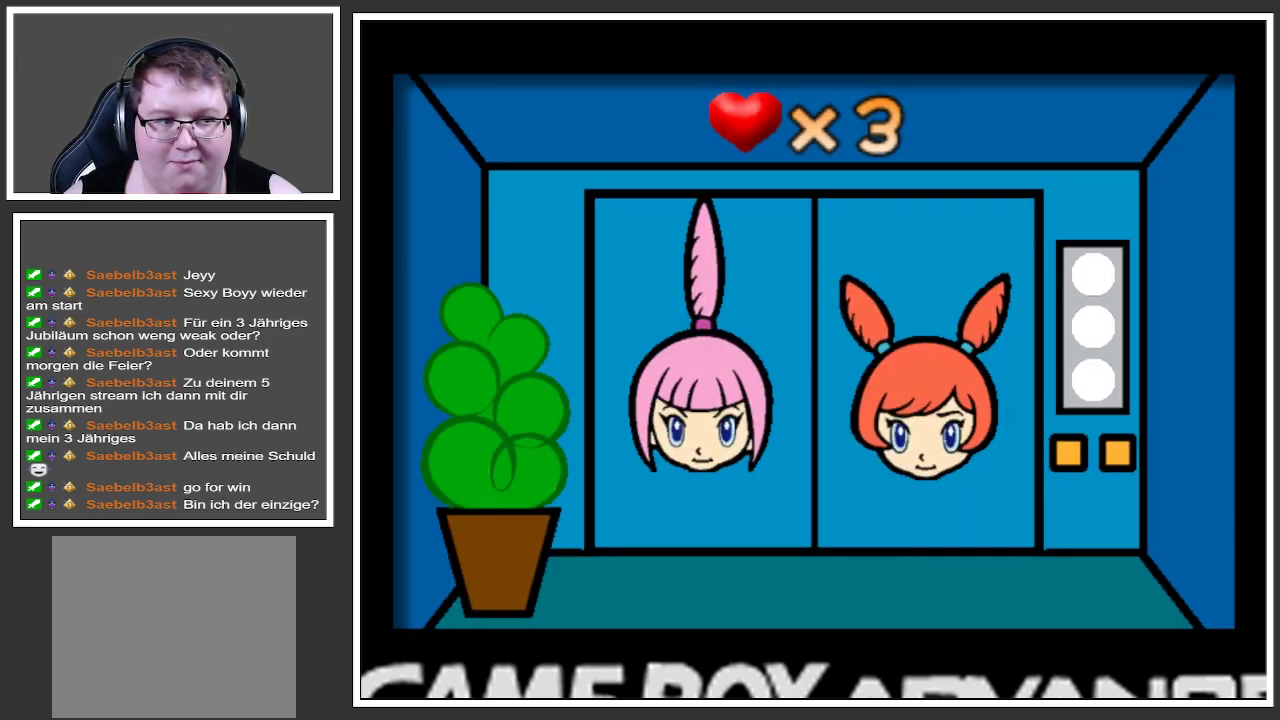
{"buttons": [], "left_stick": "center", "right_stick": "center", "events": []}
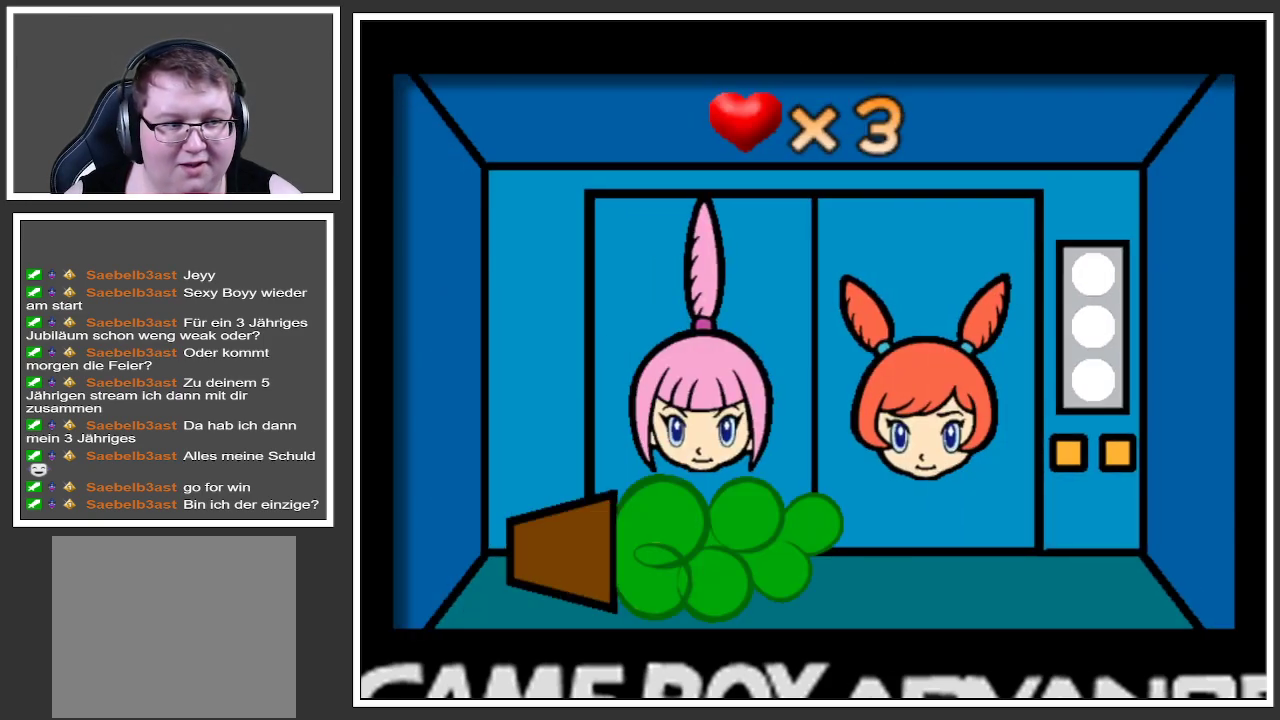
{"buttons": [], "left_stick": "center", "right_stick": "center", "events": []}
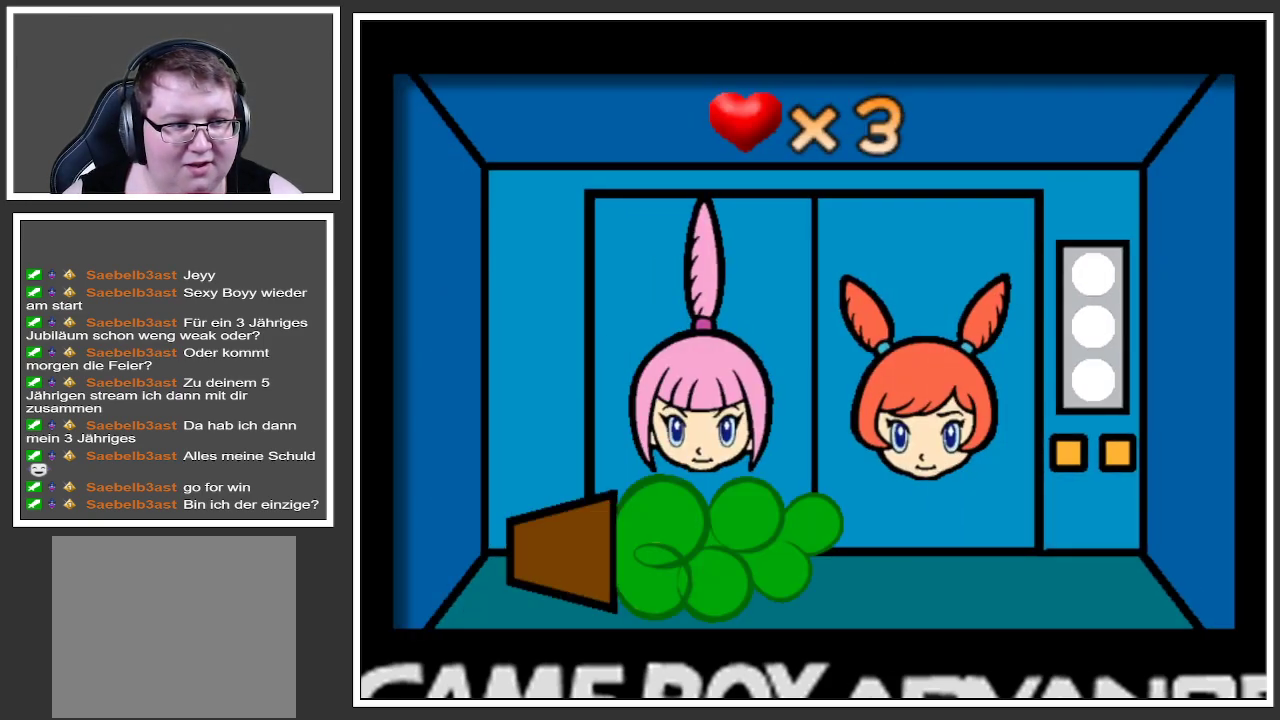
{"buttons": [], "left_stick": "center", "right_stick": "center", "events": []}
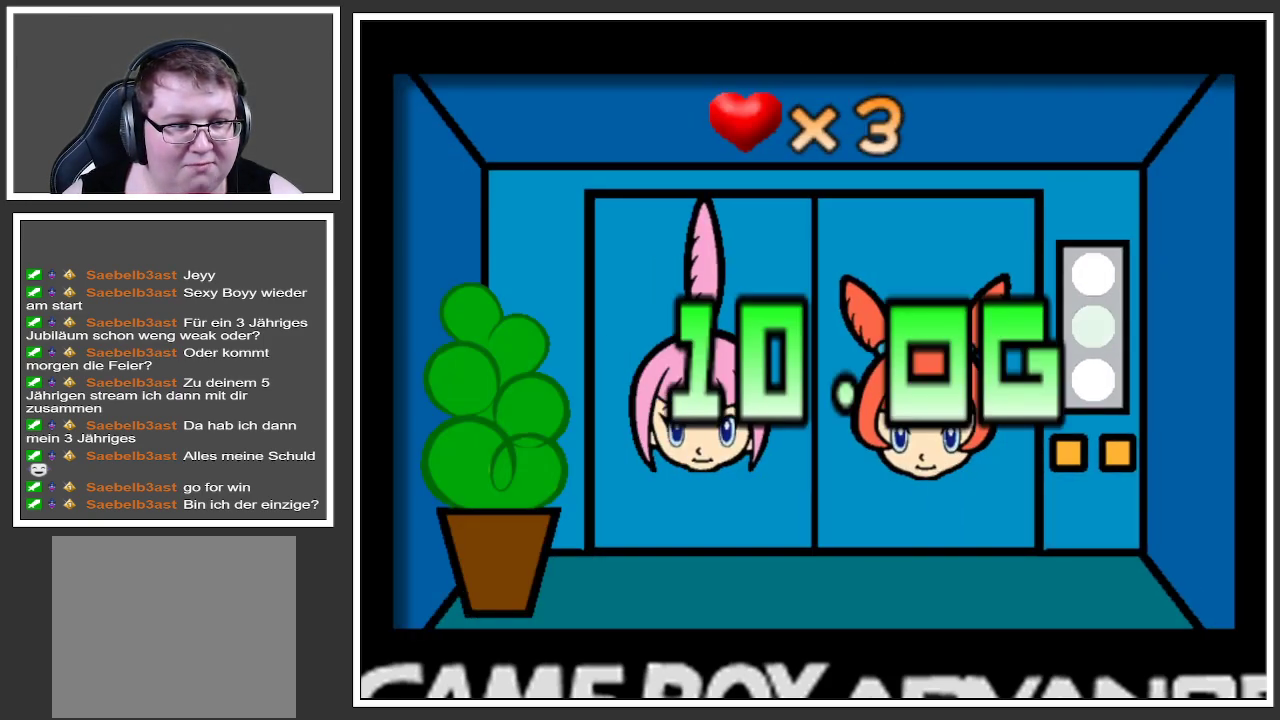
{"buttons": [], "left_stick": "center", "right_stick": "center", "events": []}
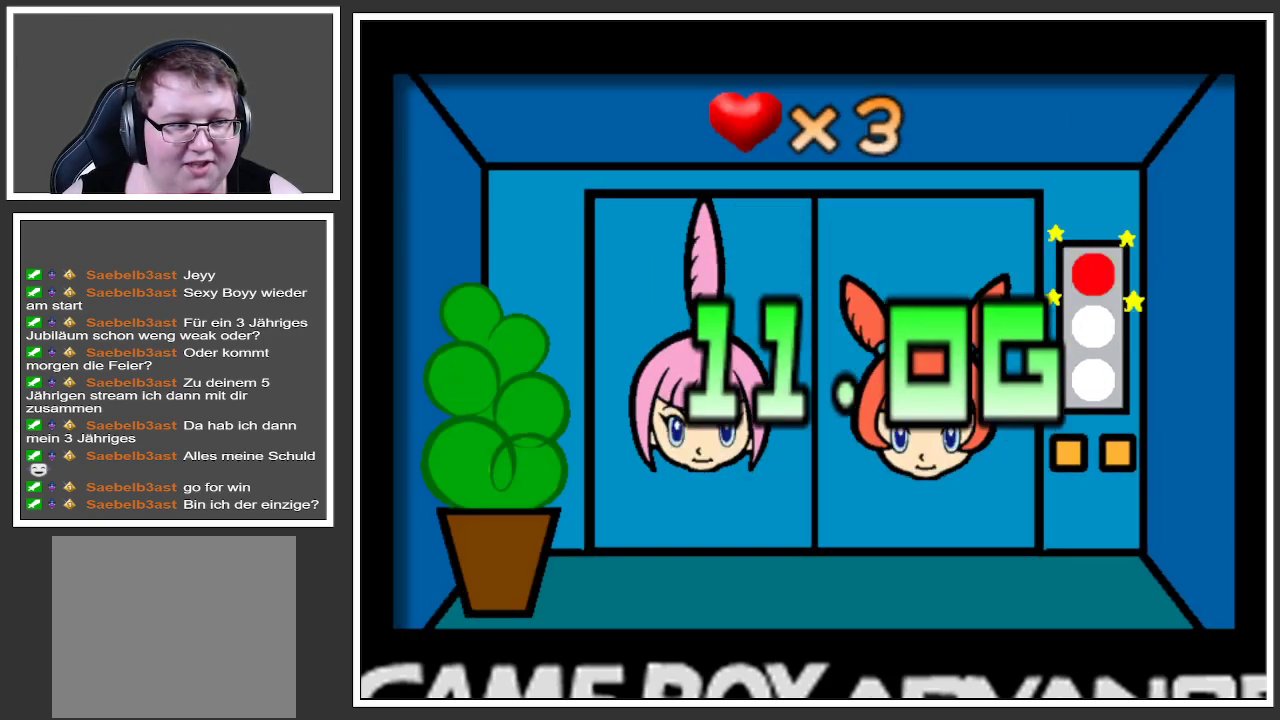
{"buttons": [], "left_stick": "center", "right_stick": "center", "events": []}
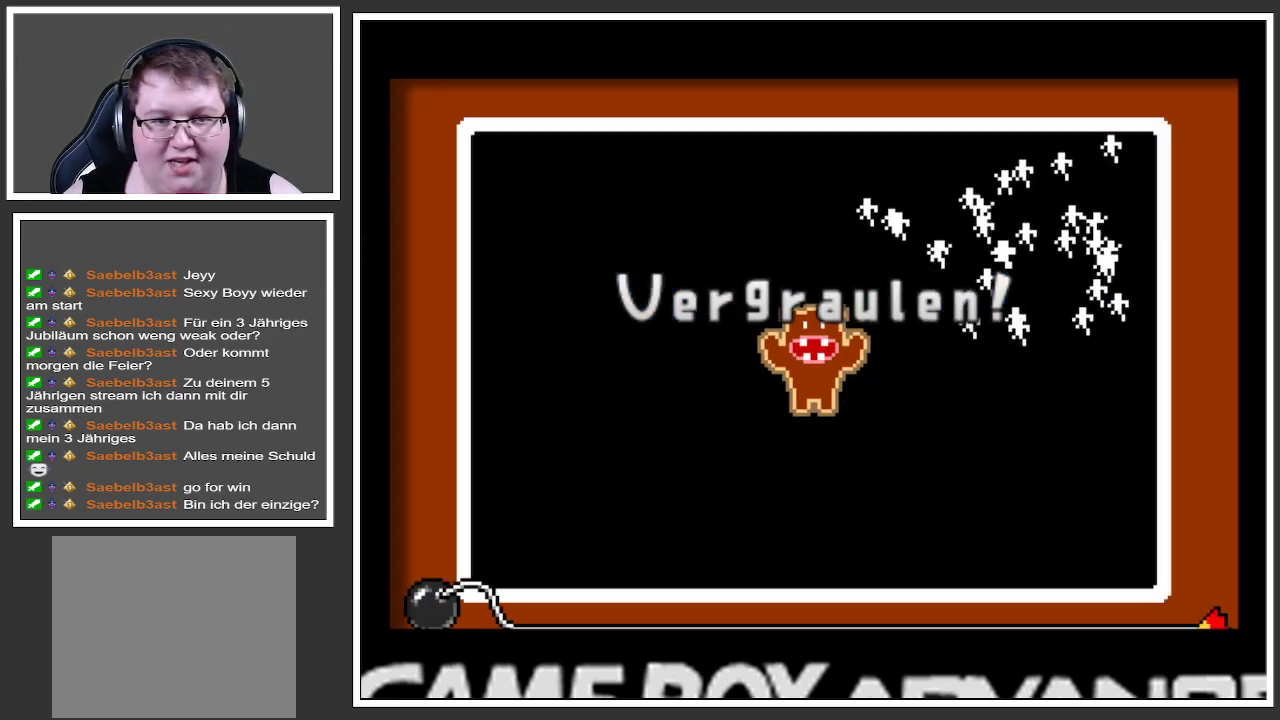
{"buttons": [], "left_stick": "up-right", "right_stick": "center", "events": [[417, "left_stick", "up-right"]]}
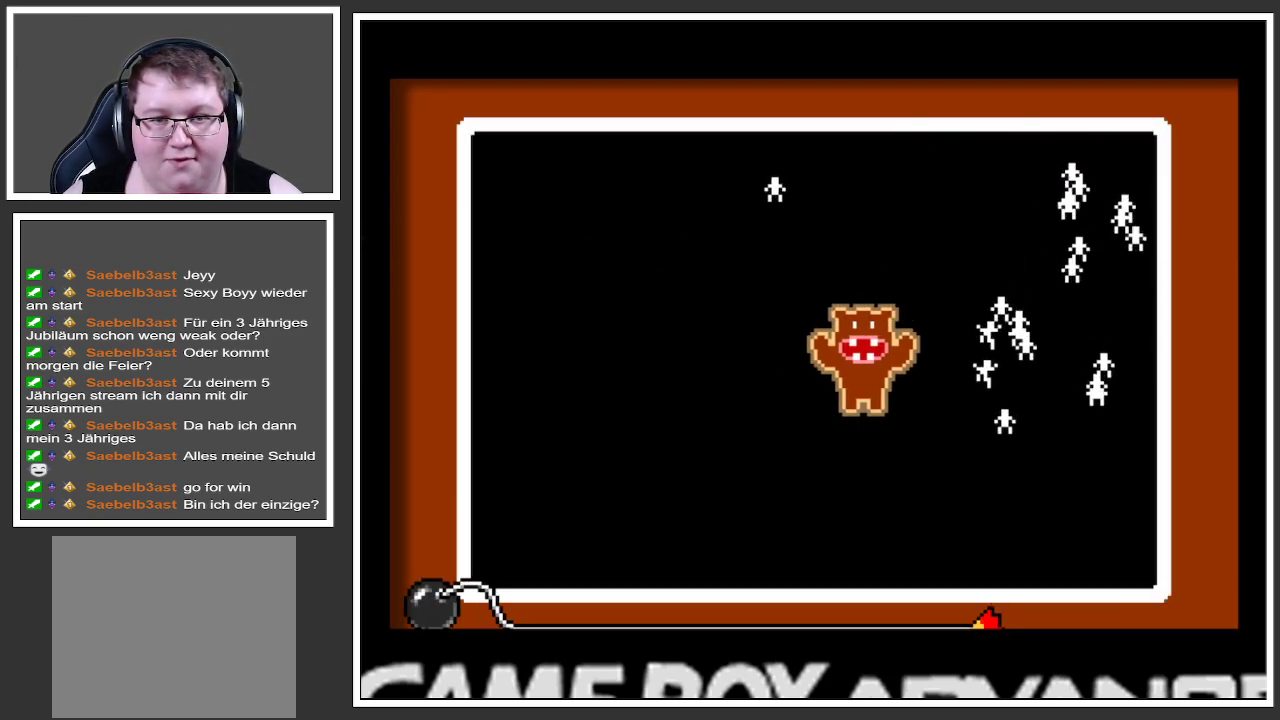
{"buttons": [], "left_stick": "up", "right_stick": "center", "events": [[367, "left_stick", "up"]]}
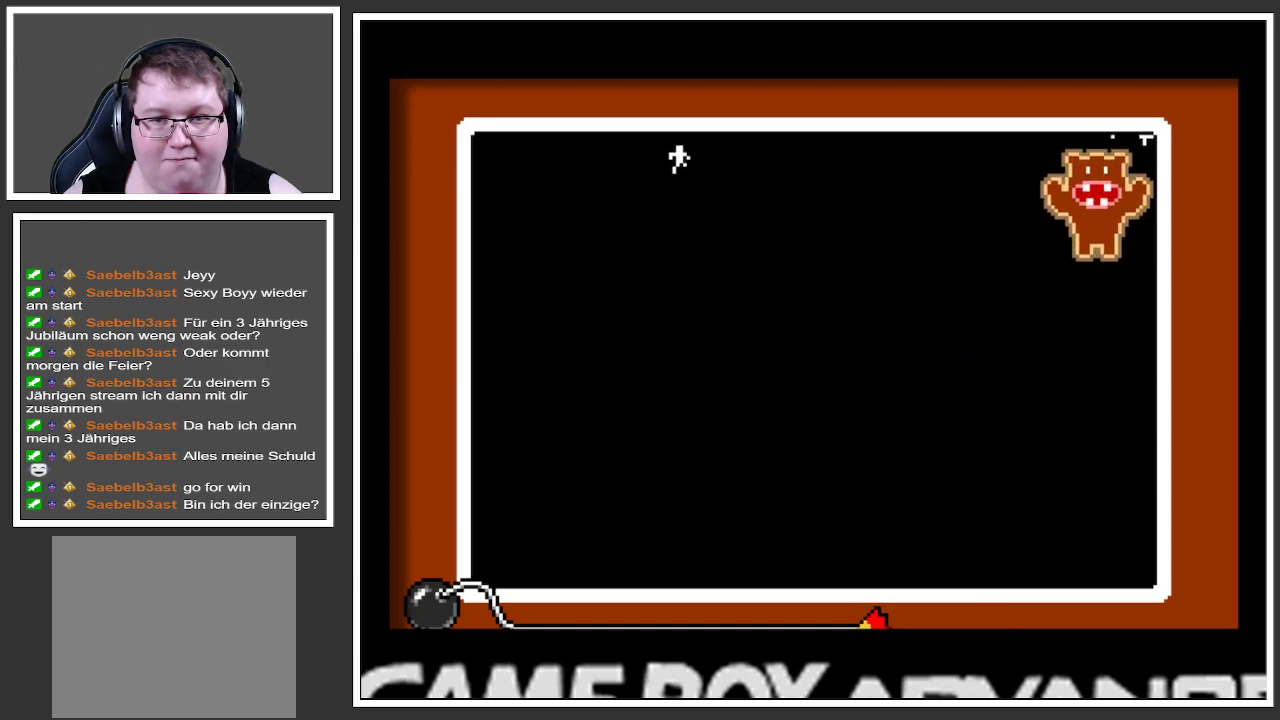
{"buttons": [], "left_stick": "left", "right_stick": "center", "events": [[167, "left_stick", "left"]]}
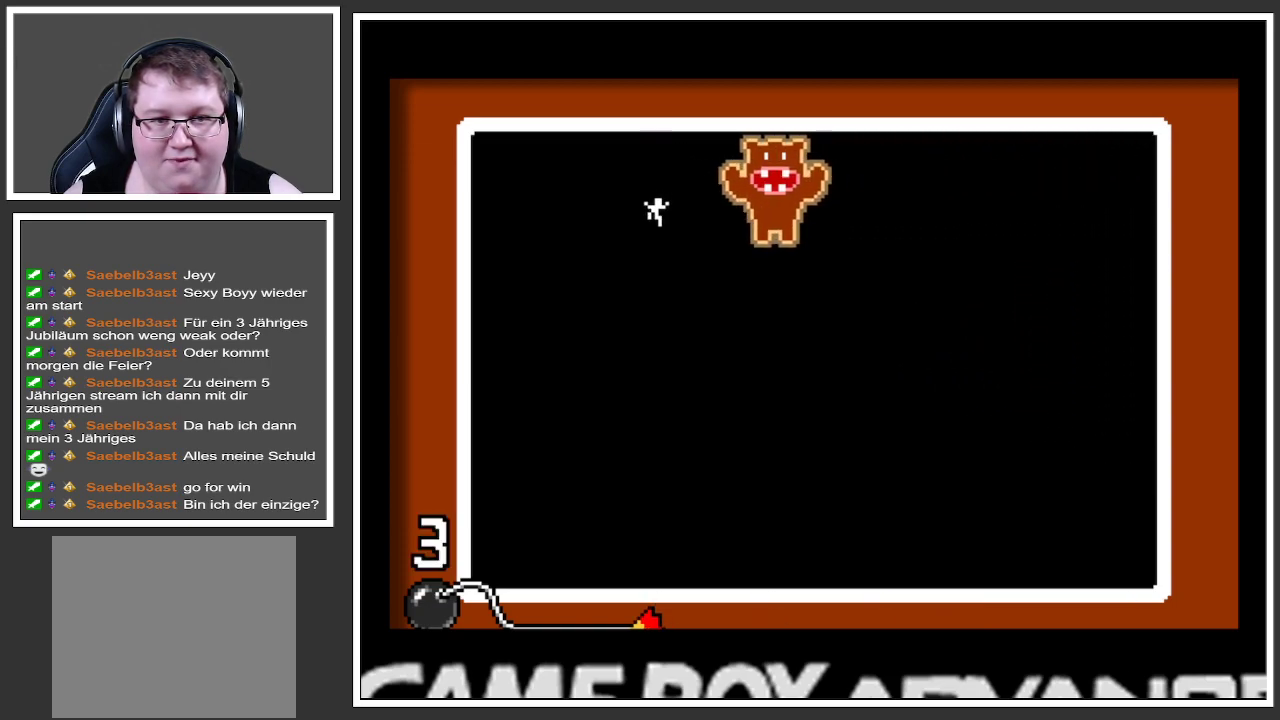
{"buttons": [], "left_stick": "left", "right_stick": "center", "events": []}